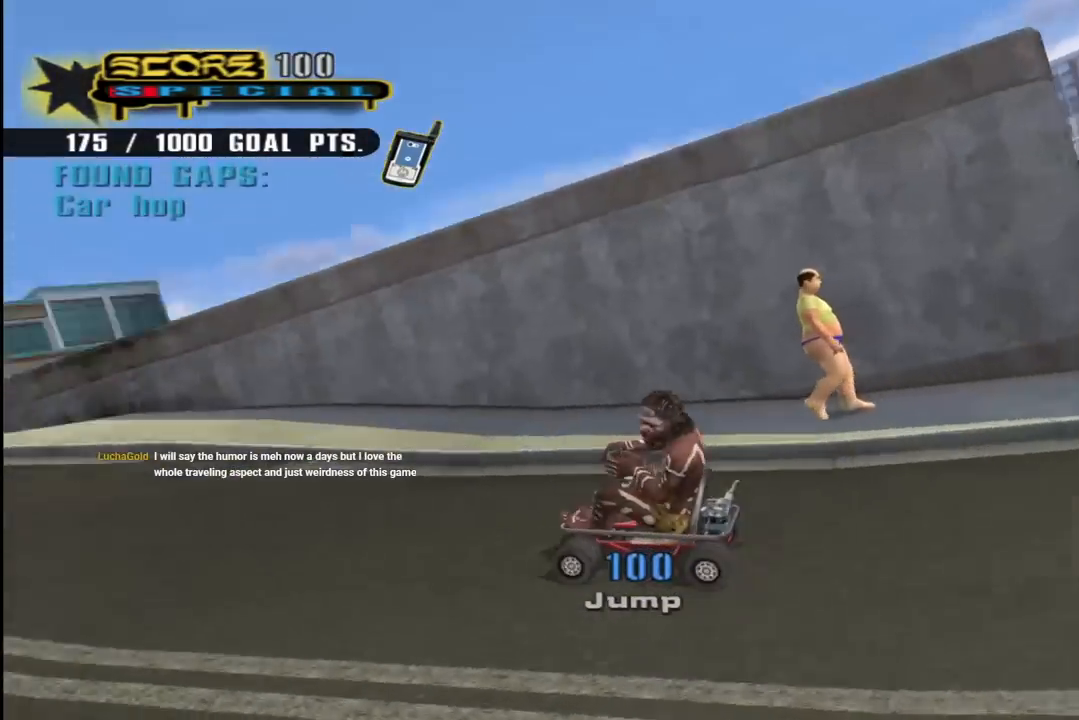
Gameplay with a controller (PlayStation layout); each line is a JSON object with the inputs held at the frame after it. "events" lists button and stick changes between this image and that frame as [ms after this image, input, new state], when the widget could be followed in between. Not read: L1.
{"buttons": ["CROSS", "DPAD_LEFT"], "left_stick": "center", "right_stick": "center", "events": [[117, "CROSS", "down"], [133, "DPAD_DOWN", "up"], [333, "DPAD_LEFT", "up"], [450, "DPAD_LEFT", "down"]]}
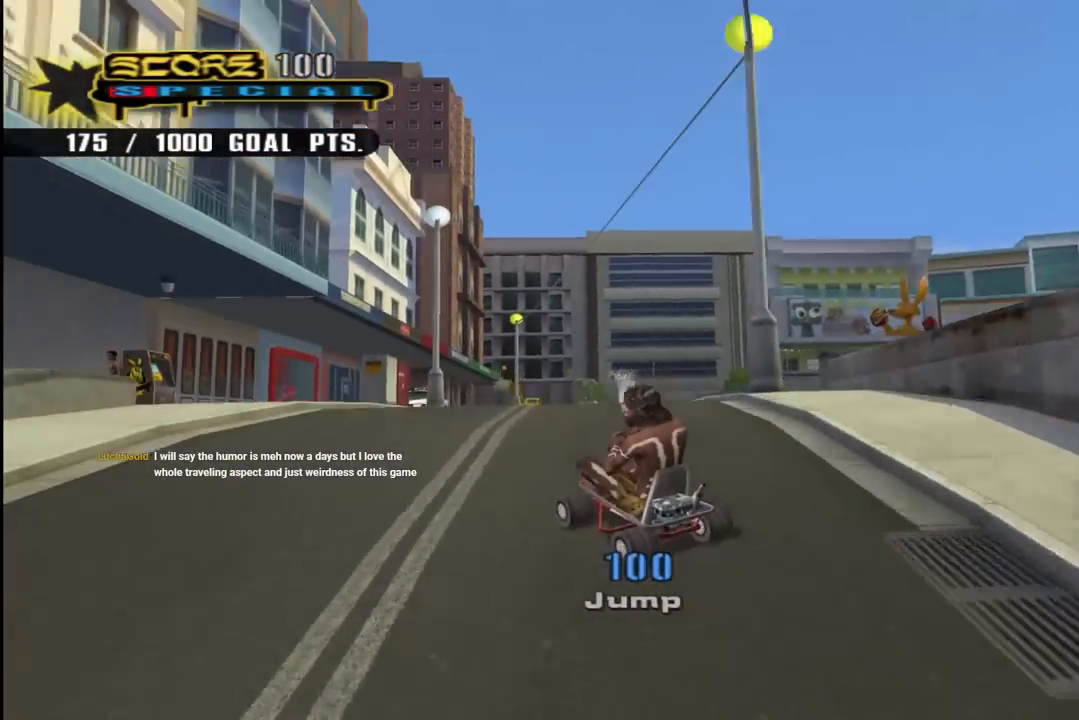
{"buttons": ["CROSS", "DPAD_LEFT"], "left_stick": "center", "right_stick": "center", "events": [[83, "DPAD_LEFT", "up"], [417, "DPAD_LEFT", "down"]]}
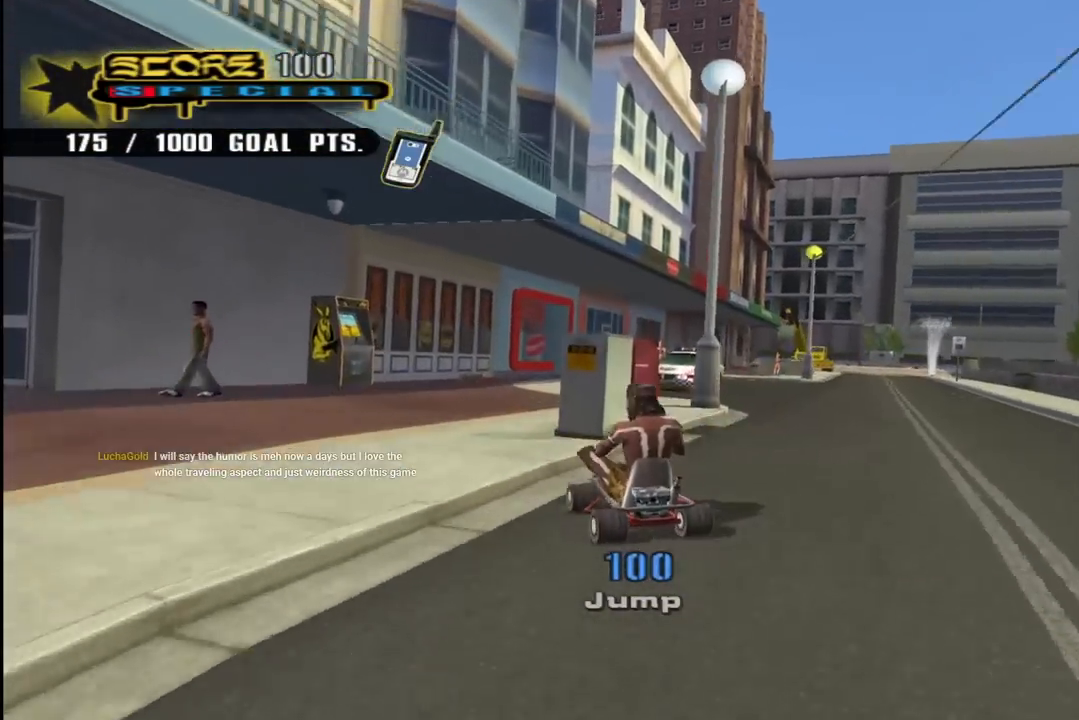
{"buttons": ["CROSS", "DPAD_DOWN", "DPAD_RIGHT"], "left_stick": "center", "right_stick": "center", "events": [[50, "DPAD_LEFT", "up"], [283, "DPAD_RIGHT", "down"], [300, "DPAD_DOWN", "down"]]}
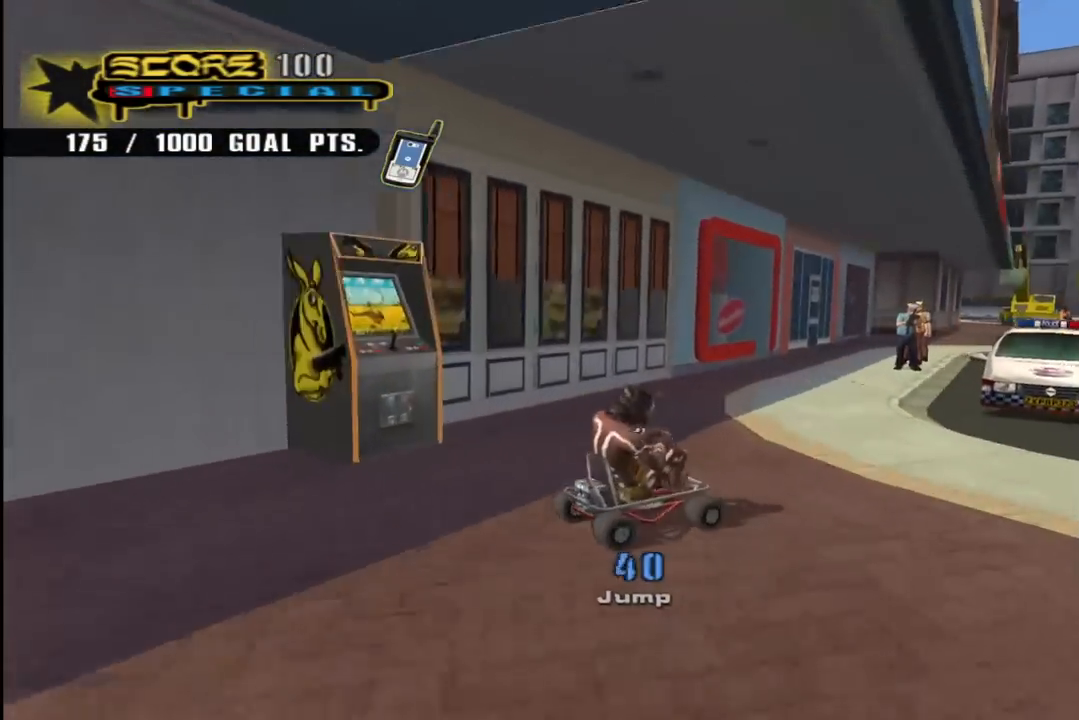
{"buttons": ["DPAD_RIGHT"], "left_stick": "center", "right_stick": "center", "events": [[67, "DPAD_DOWN", "up"], [83, "DPAD_RIGHT", "up"], [217, "DPAD_LEFT", "down"], [233, "DPAD_UP", "down"], [283, "DPAD_UP", "up"], [317, "DPAD_LEFT", "up"], [417, "DPAD_RIGHT", "down"], [433, "CROSS", "up"]]}
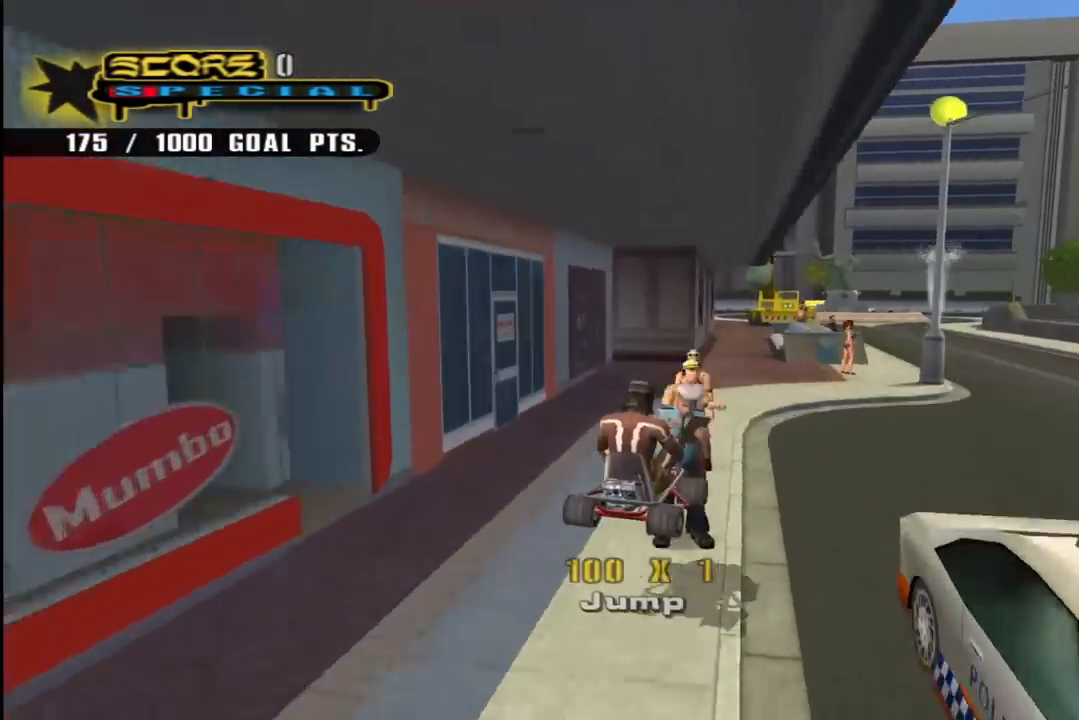
{"buttons": [], "left_stick": "center", "right_stick": "center", "events": [[17, "DPAD_RIGHT", "up"], [50, "CROSS", "down"], [500, "CROSS", "up"]]}
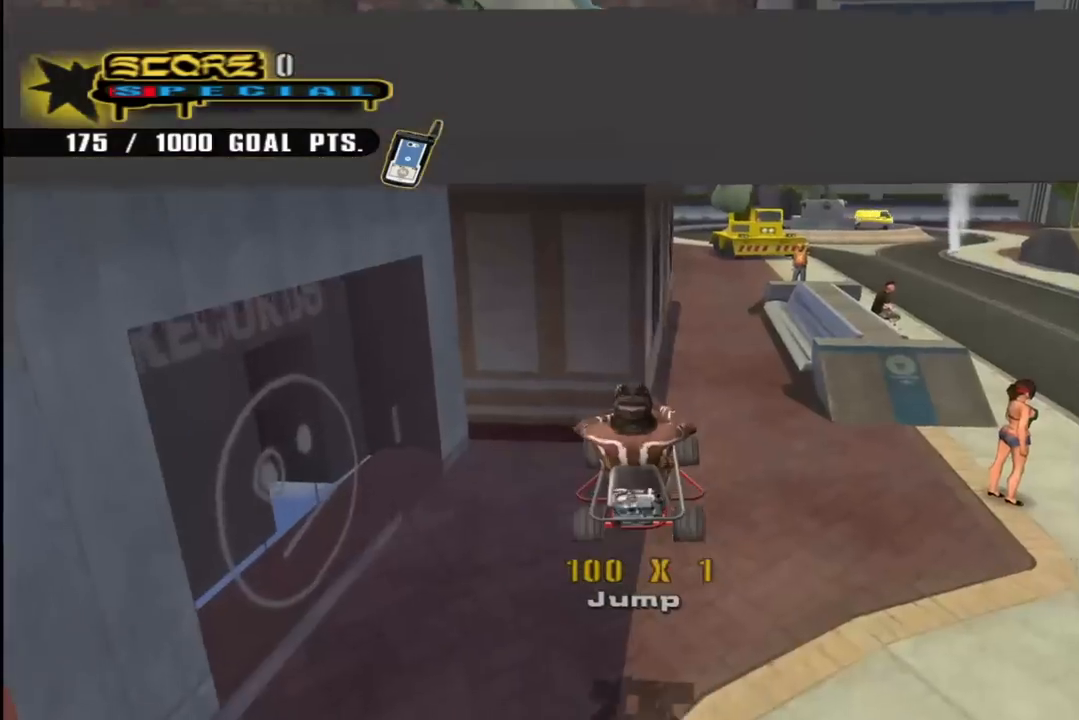
{"buttons": ["CROSS", "DPAD_LEFT"], "left_stick": "center", "right_stick": "center", "events": [[133, "DPAD_RIGHT", "down"], [150, "R1", "down"], [167, "DPAD_DOWN", "down"], [267, "R1", "up"], [333, "DPAD_DOWN", "up"], [333, "DPAD_RIGHT", "up"], [400, "CROSS", "down"], [433, "DPAD_LEFT", "down"]]}
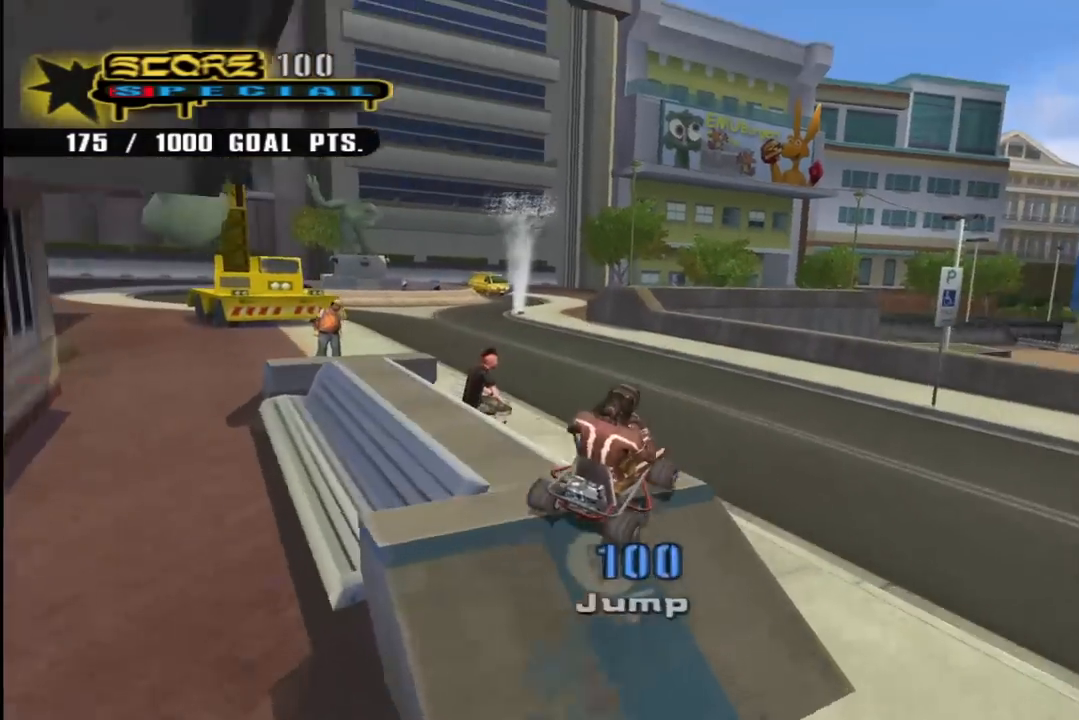
{"buttons": [], "left_stick": "center", "right_stick": "center", "events": [[17, "CROSS", "up"], [33, "DPAD_LEFT", "up"]]}
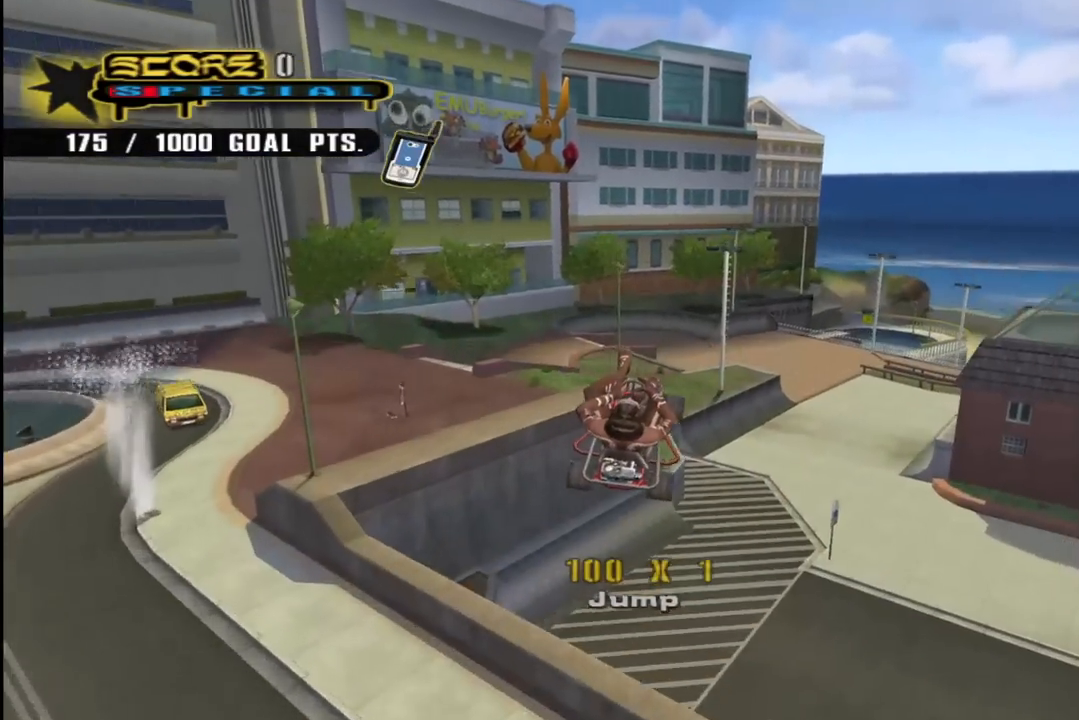
{"buttons": [], "left_stick": "center", "right_stick": "center", "events": []}
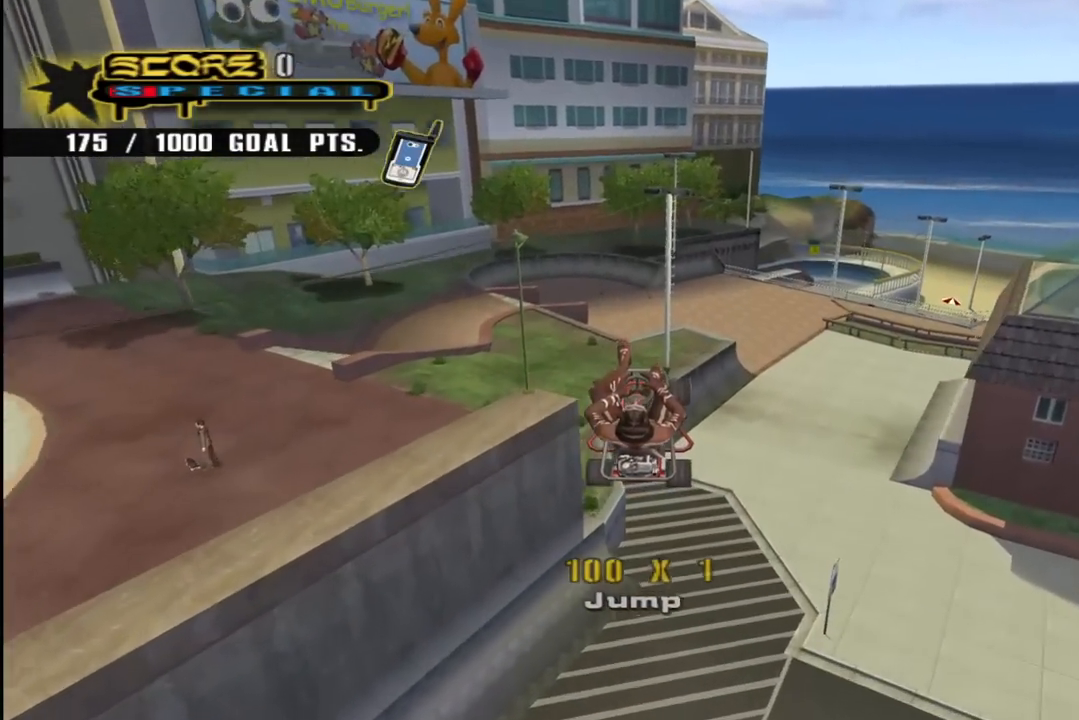
{"buttons": [], "left_stick": "center", "right_stick": "center", "events": []}
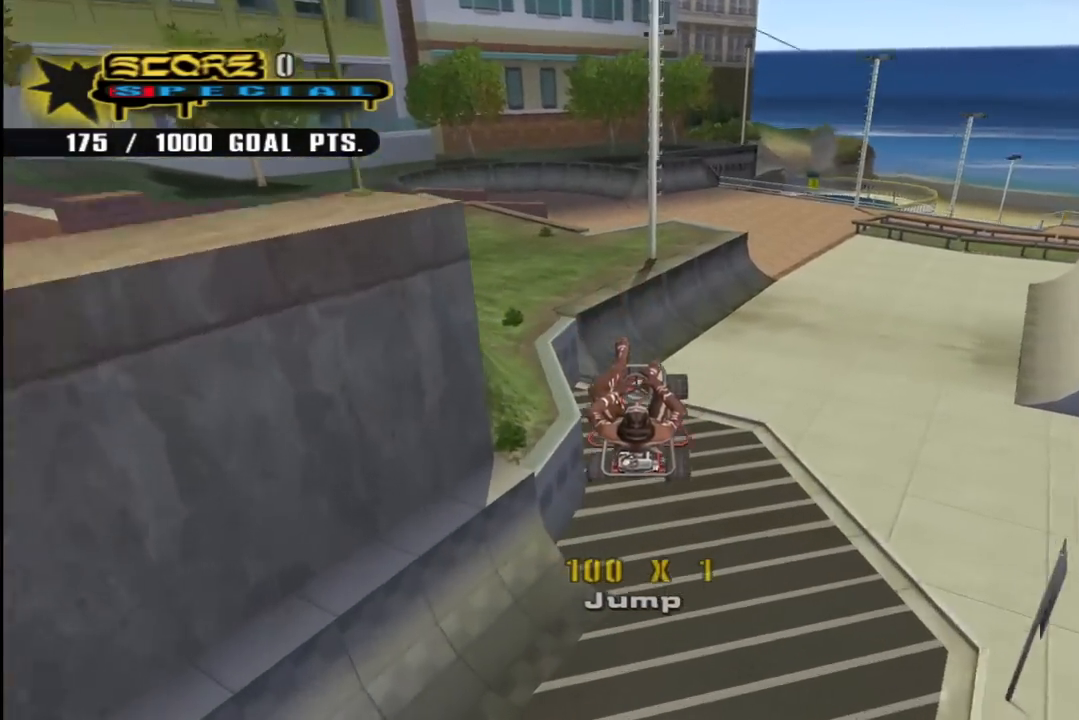
{"buttons": ["DPAD_DOWN"], "left_stick": "center", "right_stick": "center", "events": [[167, "DPAD_DOWN", "down"], [167, "DPAD_RIGHT", "down"], [317, "DPAD_RIGHT", "up"]]}
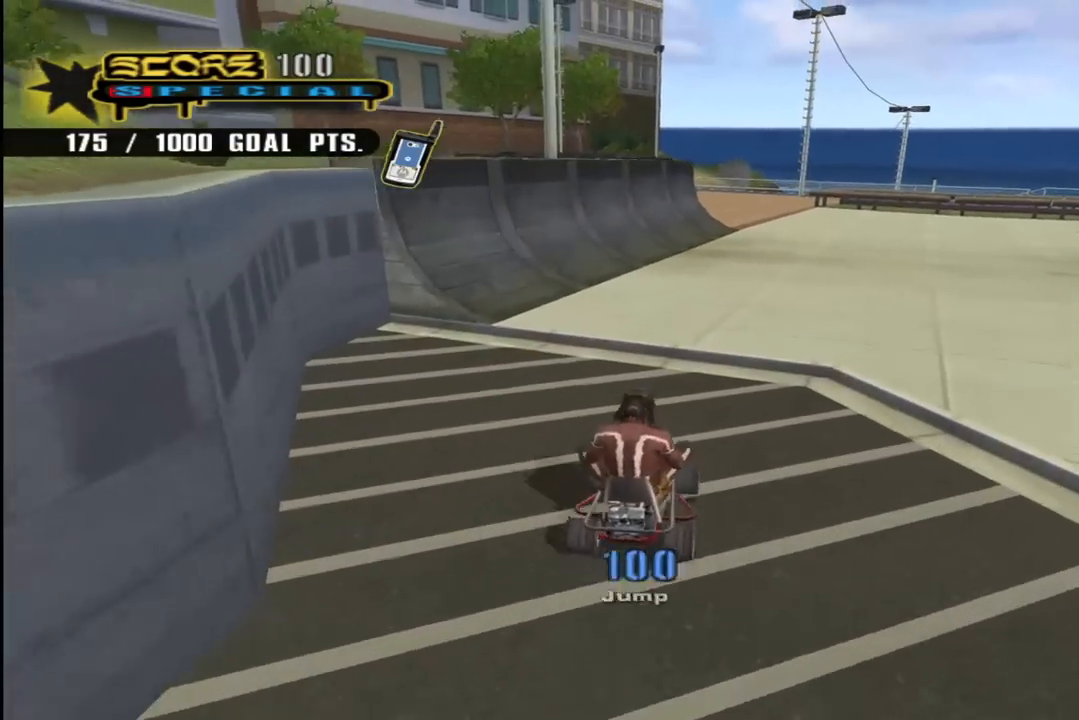
{"buttons": ["DPAD_DOWN", "DPAD_RIGHT"], "left_stick": "center", "right_stick": "center", "events": [[83, "DPAD_RIGHT", "down"]]}
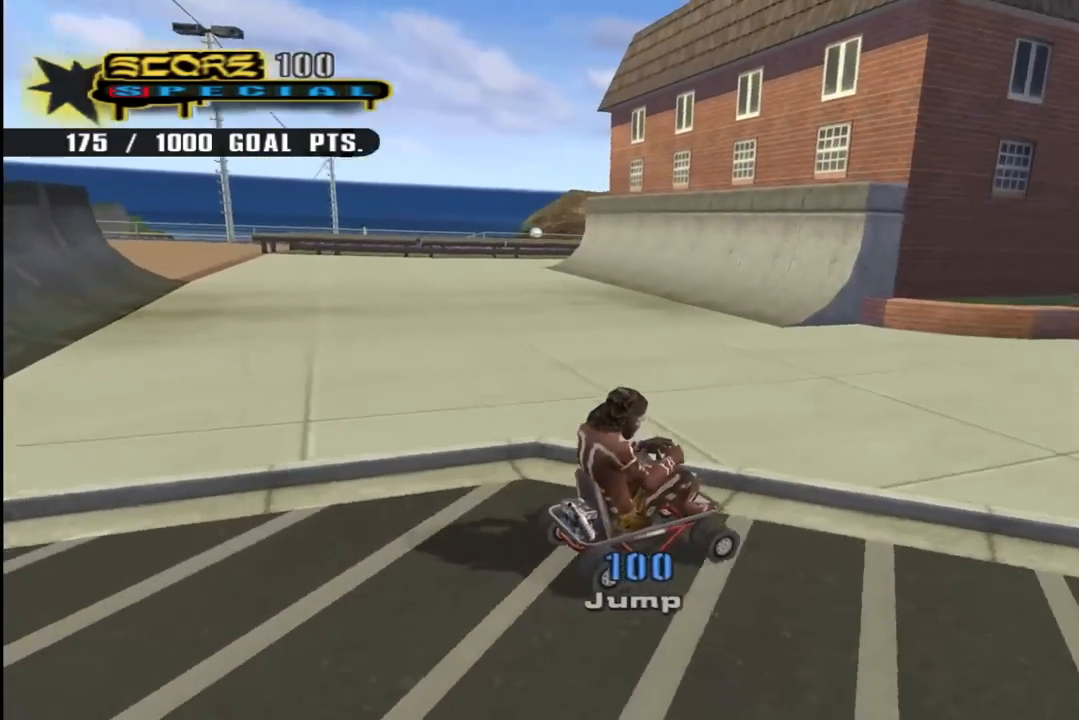
{"buttons": ["DPAD_DOWN", "DPAD_LEFT"], "left_stick": "center", "right_stick": "center", "events": [[267, "DPAD_DOWN", "up"], [300, "DPAD_RIGHT", "up"], [450, "DPAD_LEFT", "down"], [483, "DPAD_DOWN", "down"]]}
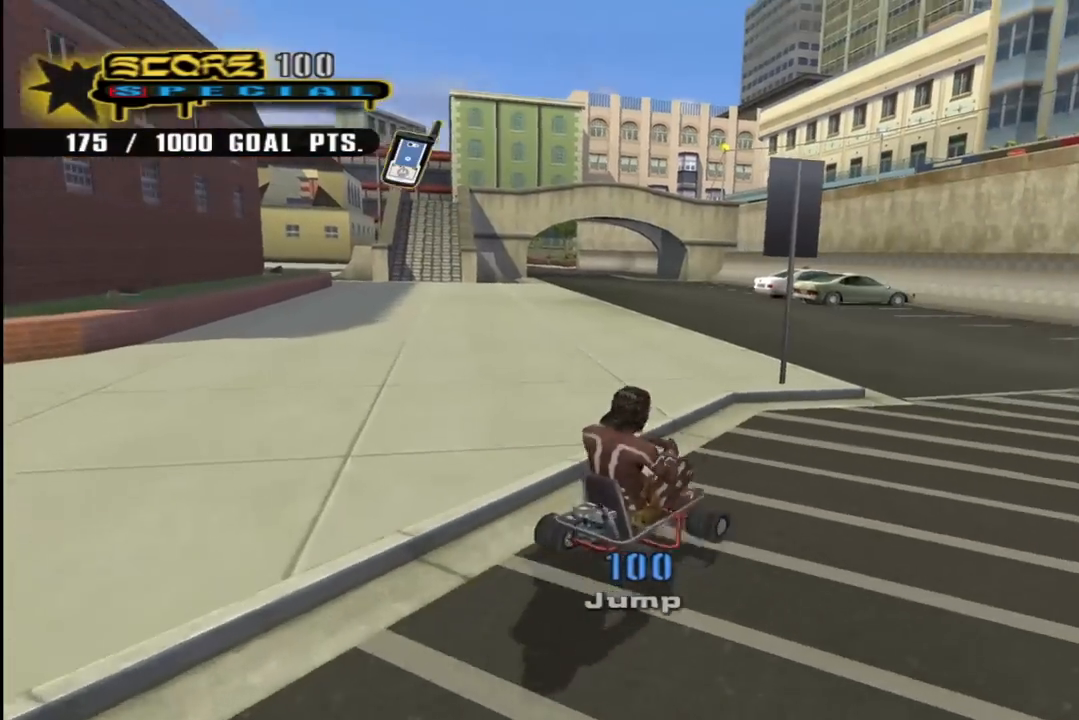
{"buttons": [], "left_stick": "center", "right_stick": "center", "events": [[50, "DPAD_LEFT", "up"], [167, "DPAD_DOWN", "up"]]}
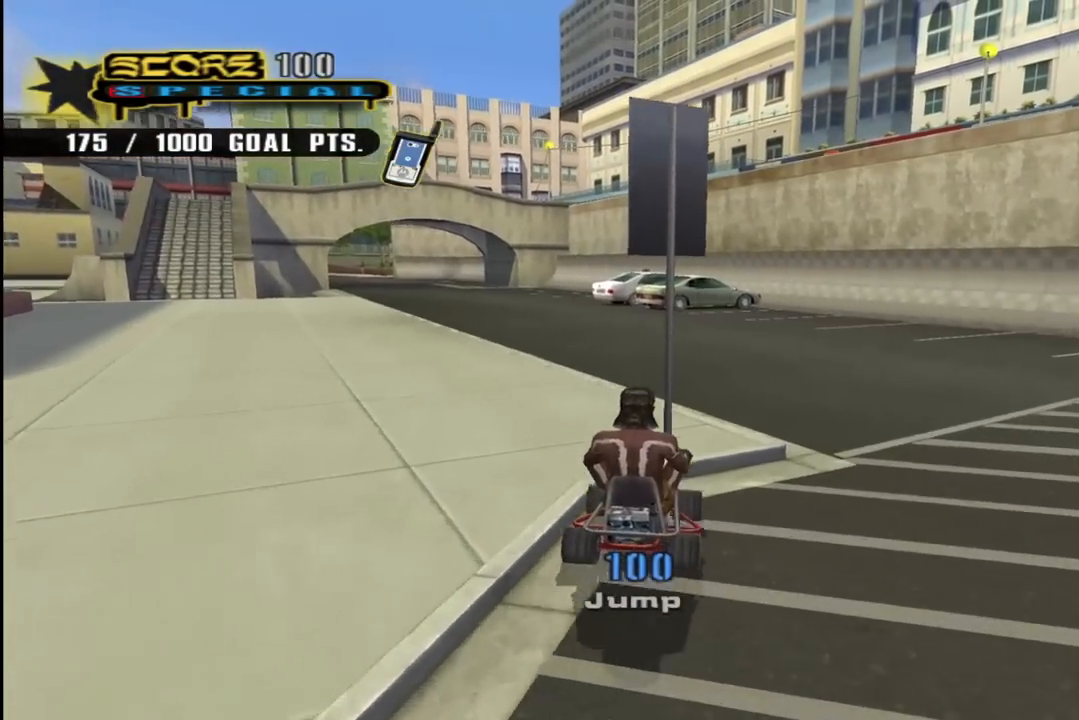
{"buttons": ["DPAD_DOWN", "DPAD_LEFT"], "left_stick": "center", "right_stick": "center", "events": [[100, "DPAD_DOWN", "down"], [117, "DPAD_RIGHT", "down"], [400, "DPAD_RIGHT", "up"], [433, "DPAD_LEFT", "down"]]}
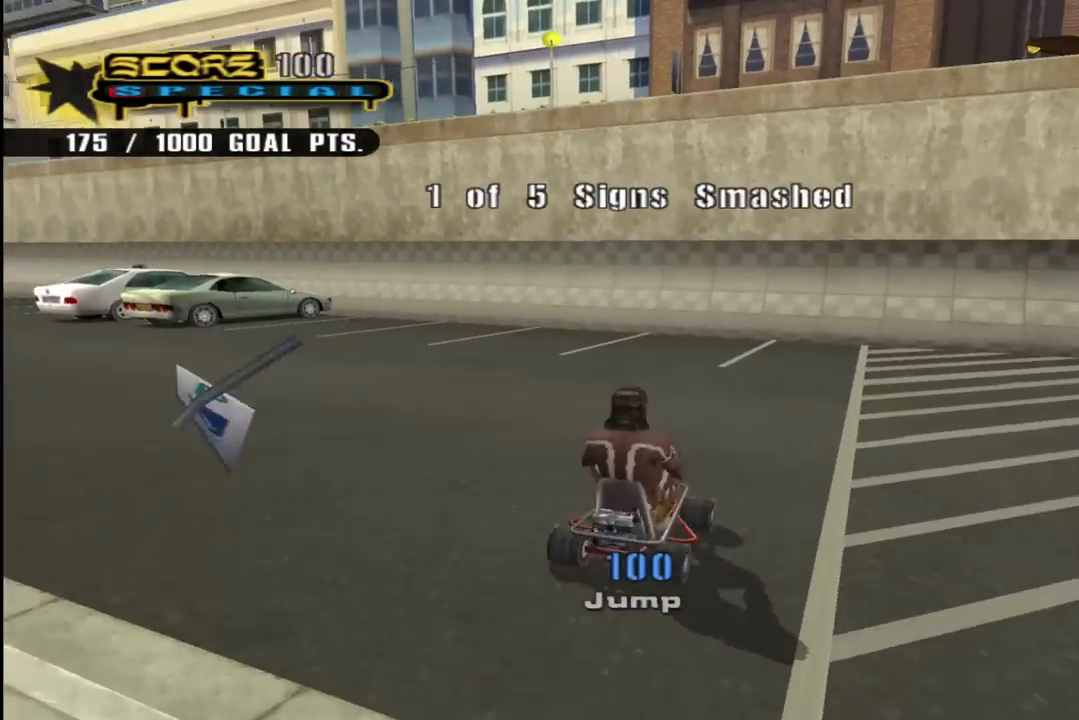
{"buttons": ["DPAD_DOWN", "DPAD_RIGHT"], "left_stick": "center", "right_stick": "center", "events": [[50, "DPAD_LEFT", "up"], [83, "DPAD_DOWN", "up"], [200, "DPAD_DOWN", "down"], [250, "DPAD_RIGHT", "down"]]}
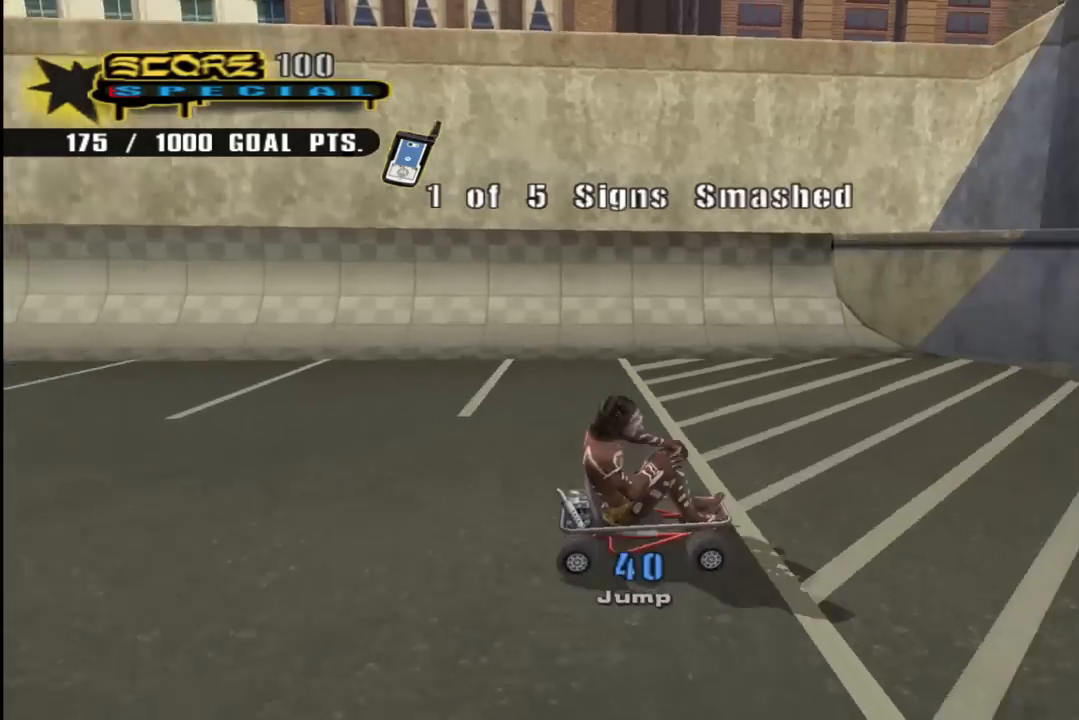
{"buttons": ["DPAD_DOWN", "DPAD_RIGHT"], "left_stick": "center", "right_stick": "center", "events": []}
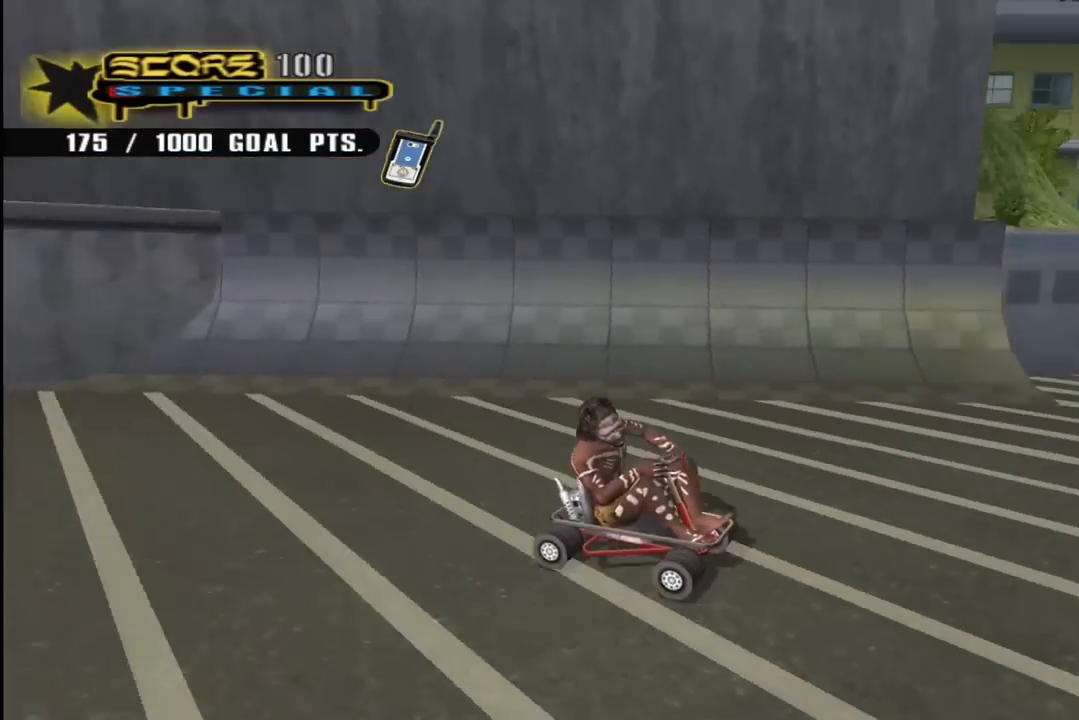
{"buttons": ["DPAD_RIGHT"], "left_stick": "center", "right_stick": "center", "events": [[317, "DPAD_DOWN", "up"]]}
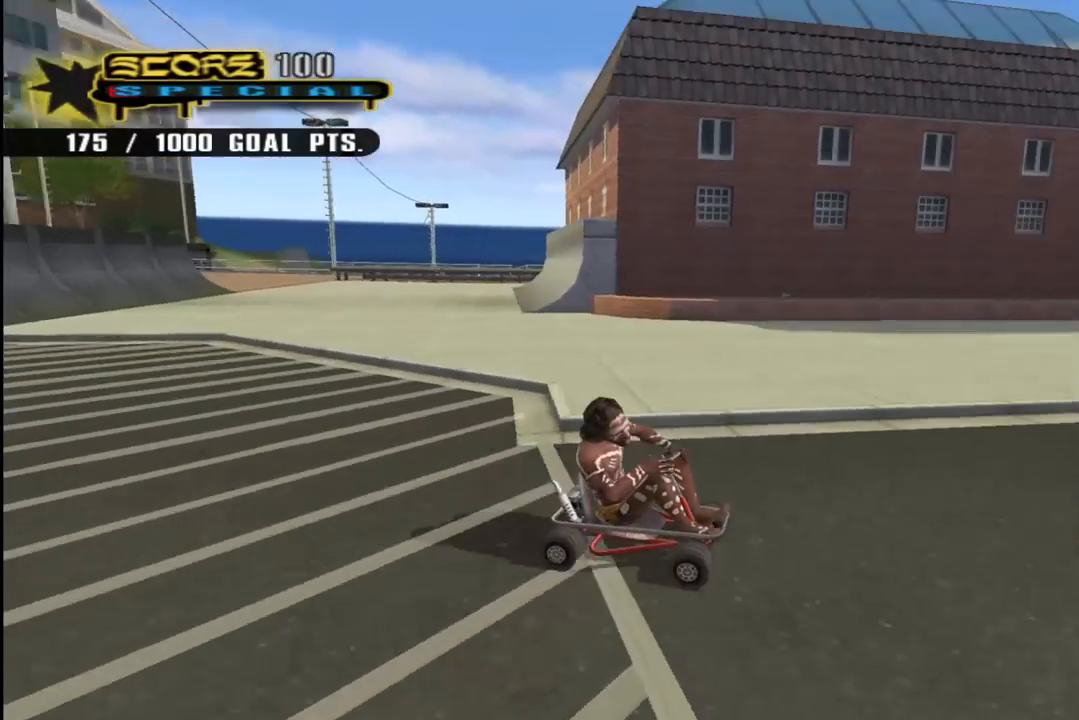
{"buttons": ["CROSS", "DPAD_LEFT"], "left_stick": "center", "right_stick": "center", "events": [[83, "CROSS", "down"], [150, "DPAD_RIGHT", "up"], [433, "DPAD_LEFT", "down"]]}
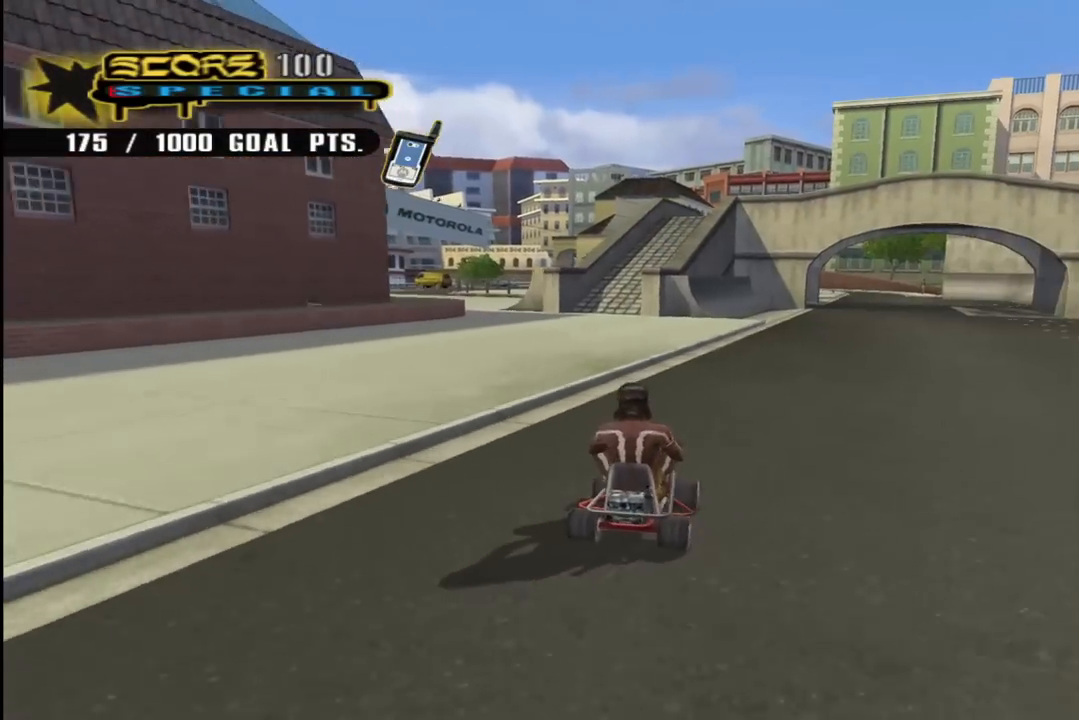
{"buttons": ["CROSS"], "left_stick": "center", "right_stick": "center", "events": [[17, "DPAD_LEFT", "up"]]}
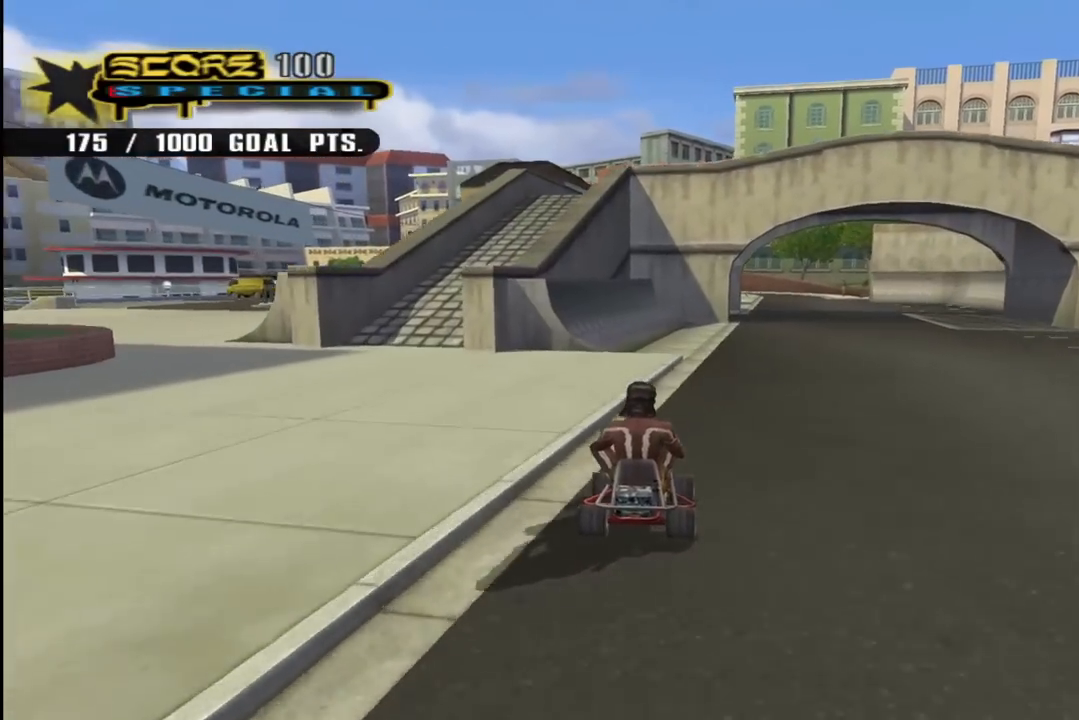
{"buttons": ["CROSS"], "left_stick": "center", "right_stick": "center", "events": [[133, "DPAD_RIGHT", "down"], [233, "DPAD_RIGHT", "up"]]}
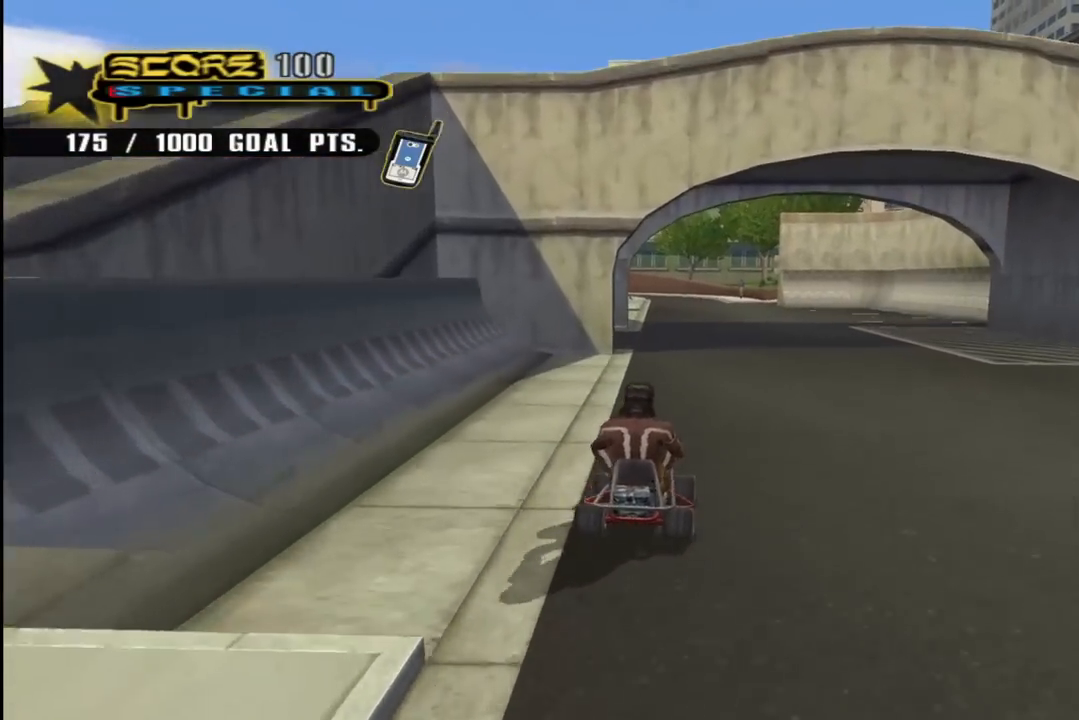
{"buttons": ["CROSS", "DPAD_UP", "DPAD_LEFT"], "left_stick": "center", "right_stick": "center", "events": [[33, "DPAD_RIGHT", "down"], [83, "DPAD_RIGHT", "up"], [450, "DPAD_LEFT", "down"], [500, "DPAD_UP", "down"]]}
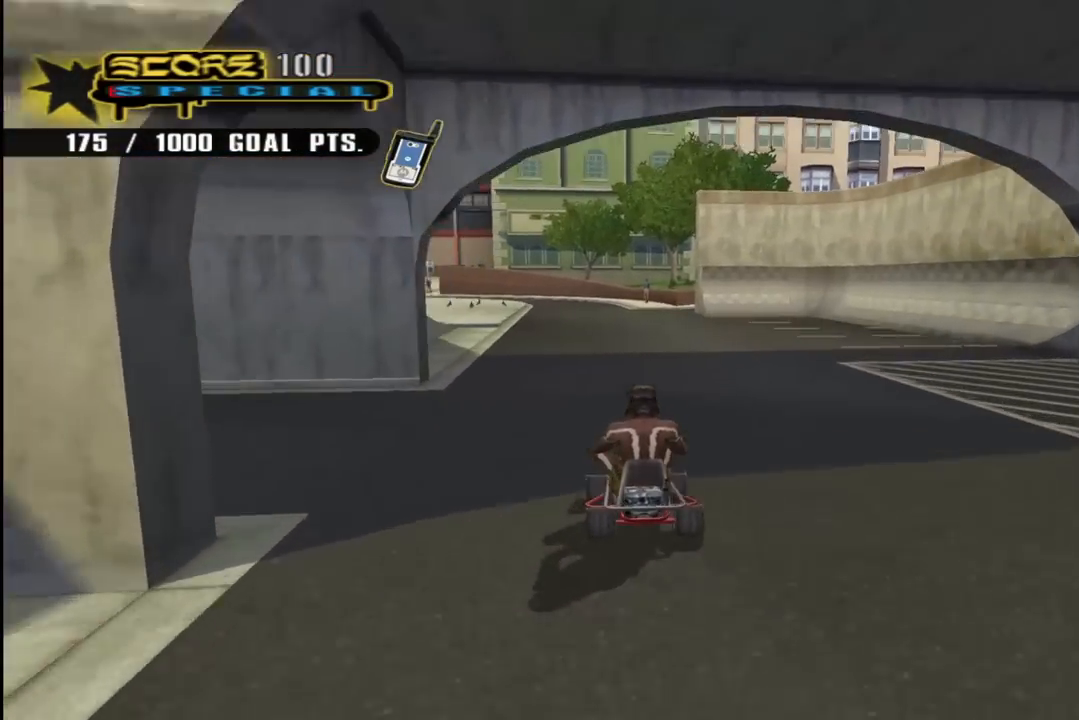
{"buttons": ["CROSS", "DPAD_DOWN", "DPAD_RIGHT"], "left_stick": "center", "right_stick": "center", "events": [[50, "DPAD_UP", "up"], [67, "DPAD_LEFT", "up"], [250, "DPAD_LEFT", "down"], [333, "DPAD_LEFT", "up"], [483, "DPAD_DOWN", "down"], [483, "DPAD_RIGHT", "down"]]}
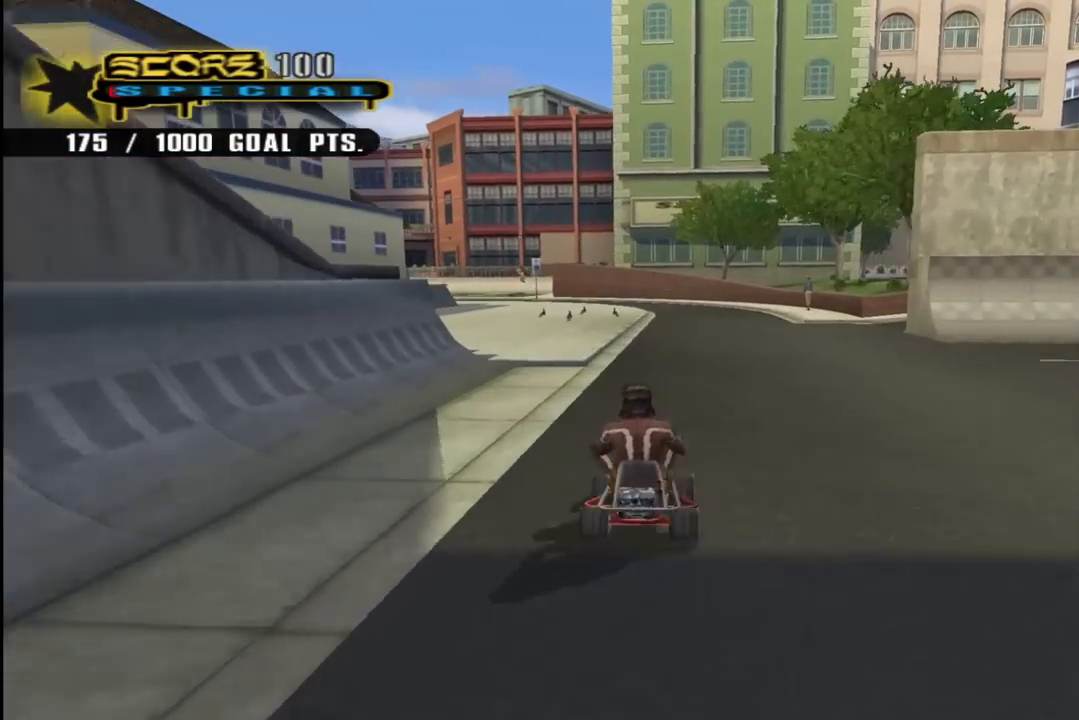
{"buttons": ["CROSS", "DPAD_RIGHT"], "left_stick": "center", "right_stick": "center", "events": [[500, "DPAD_DOWN", "up"]]}
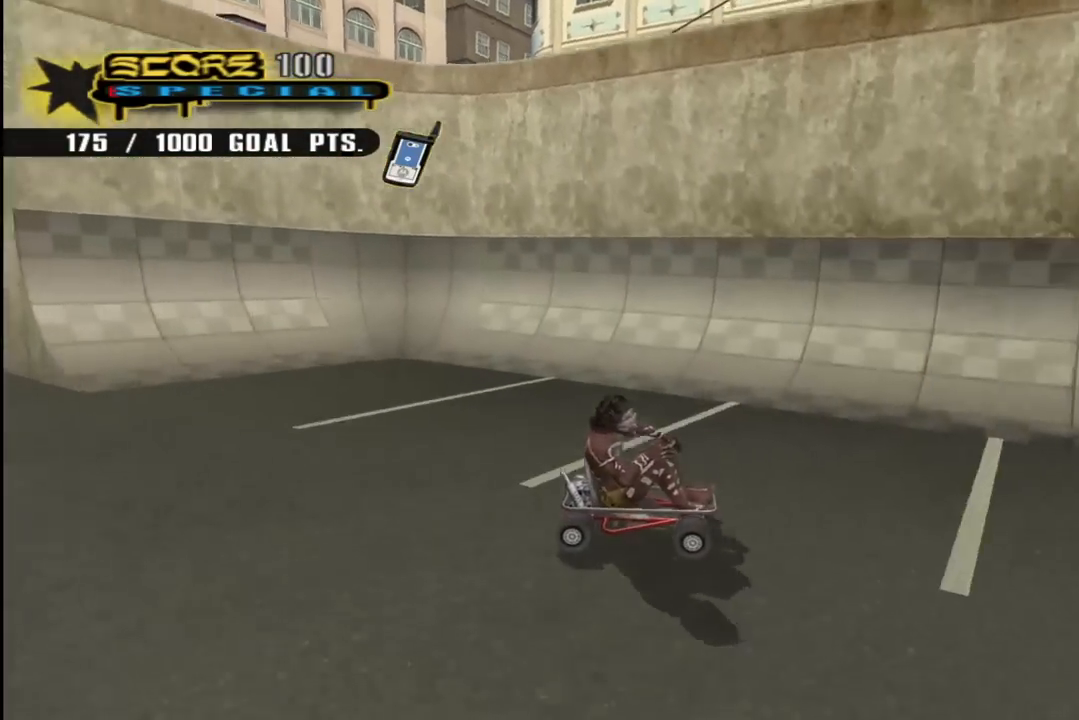
{"buttons": ["R1"], "left_stick": "center", "right_stick": "center", "events": [[67, "DPAD_RIGHT", "up"], [133, "DPAD_RIGHT", "down"], [217, "DPAD_RIGHT", "up"], [450, "CROSS", "up"], [500, "R1", "down"]]}
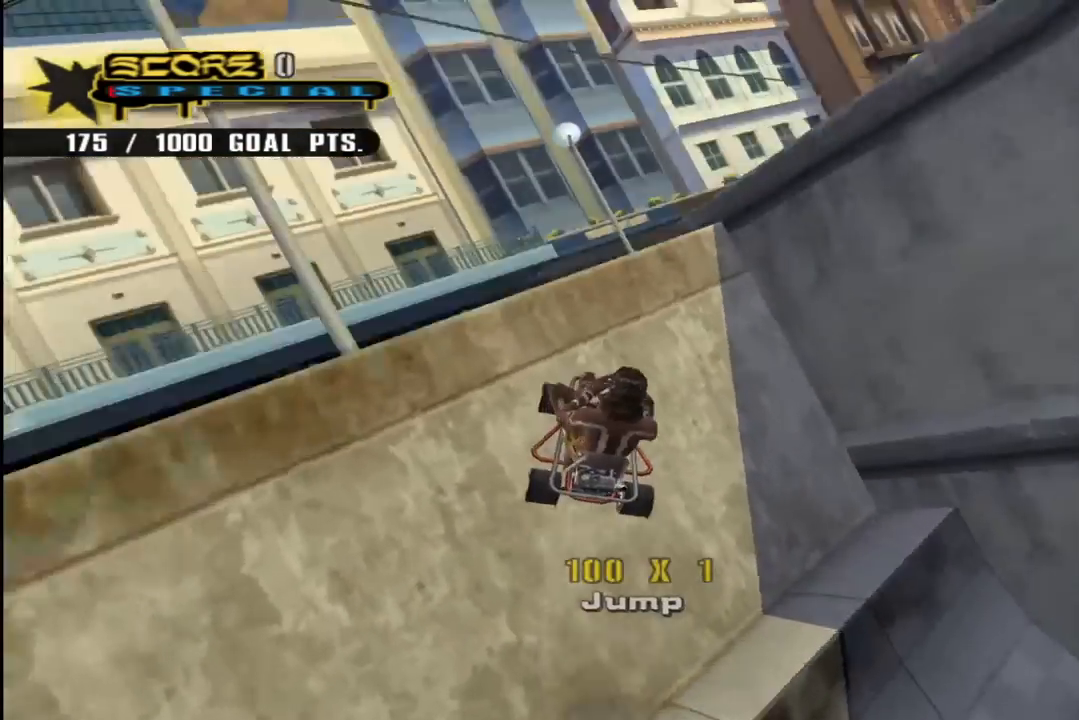
{"buttons": ["CROSS", "R1", "DPAD_RIGHT"], "left_stick": "center", "right_stick": "center", "events": [[33, "CROSS", "down"], [33, "DPAD_RIGHT", "down"]]}
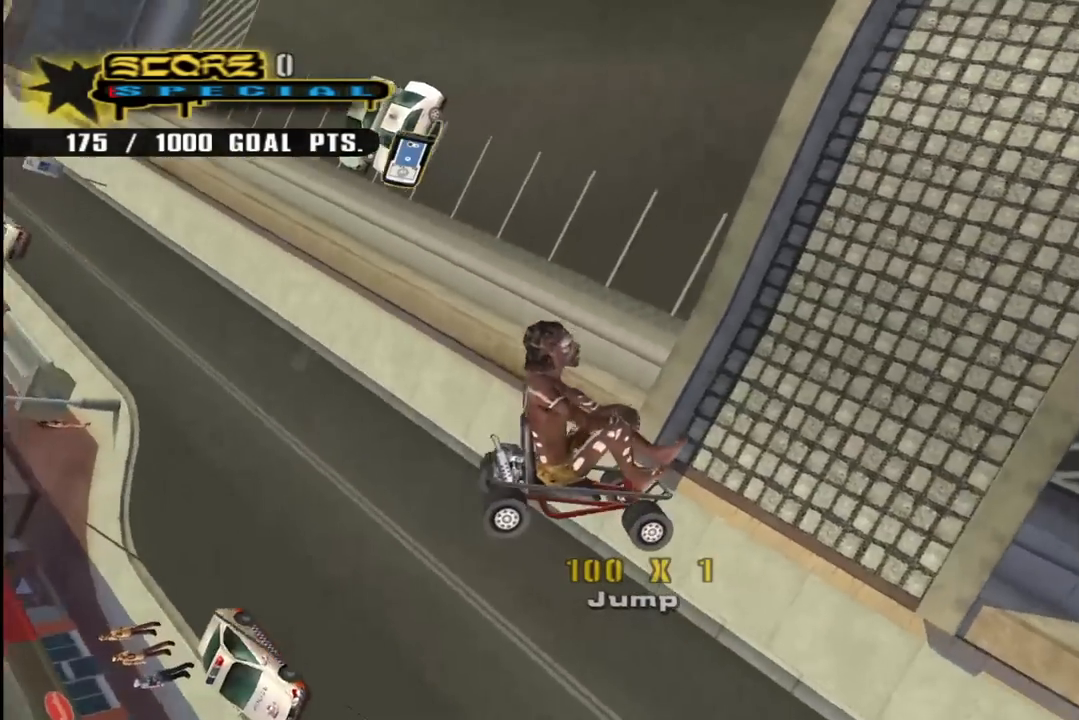
{"buttons": ["CROSS", "R1", "DPAD_RIGHT"], "left_stick": "center", "right_stick": "center", "events": []}
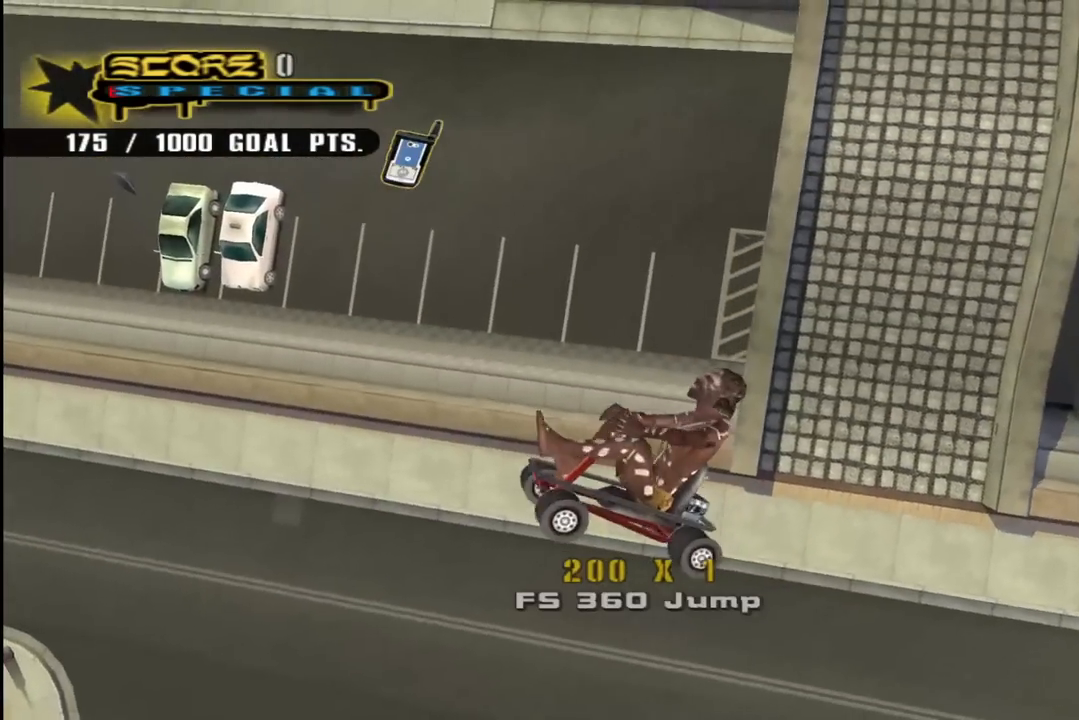
{"buttons": ["CROSS"], "left_stick": "center", "right_stick": "center", "events": [[450, "DPAD_RIGHT", "up"], [500, "R1", "up"]]}
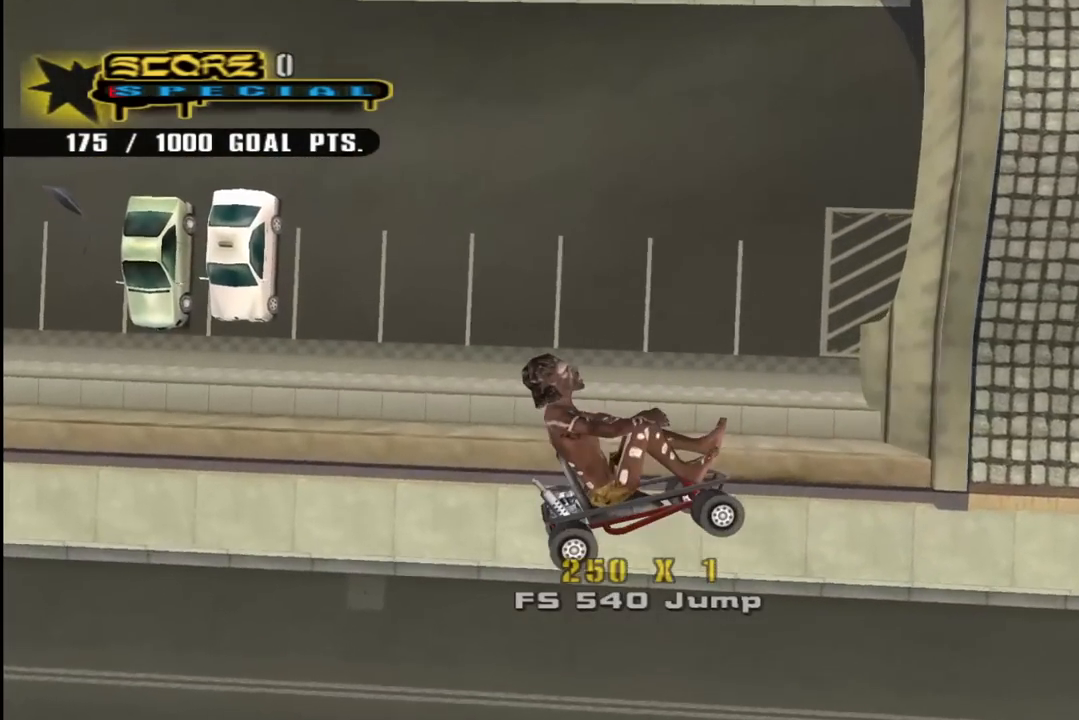
{"buttons": ["CROSS"], "left_stick": "center", "right_stick": "center", "events": [[67, "R1", "down"], [350, "R1", "up"]]}
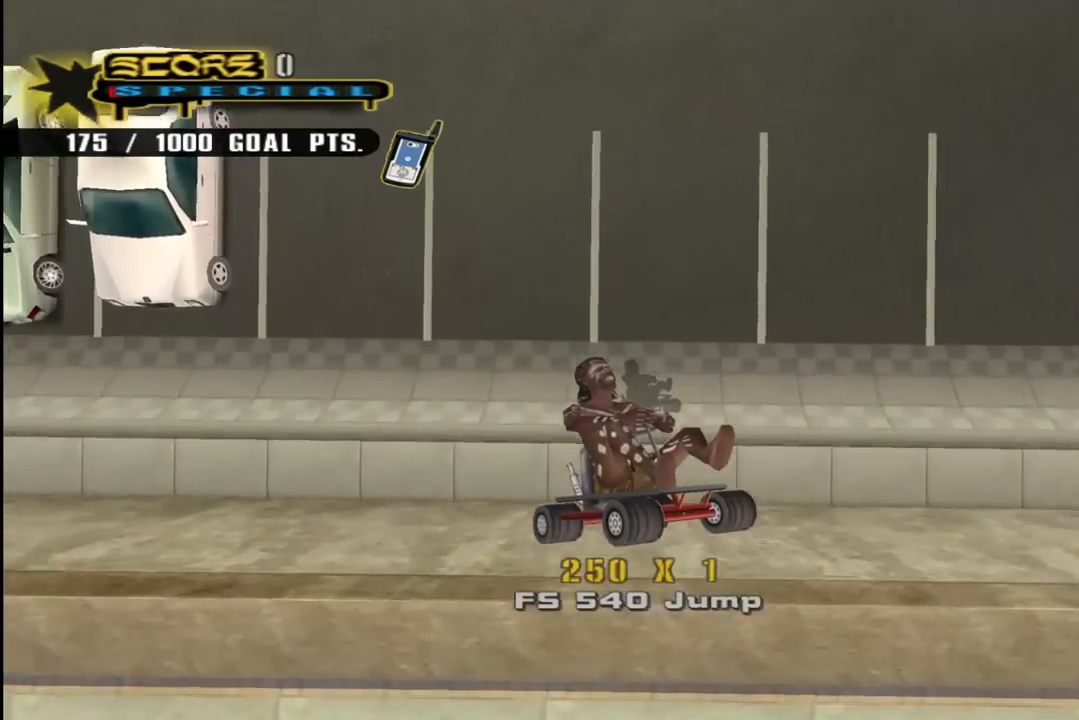
{"buttons": ["CROSS"], "left_stick": "center", "right_stick": "center", "events": []}
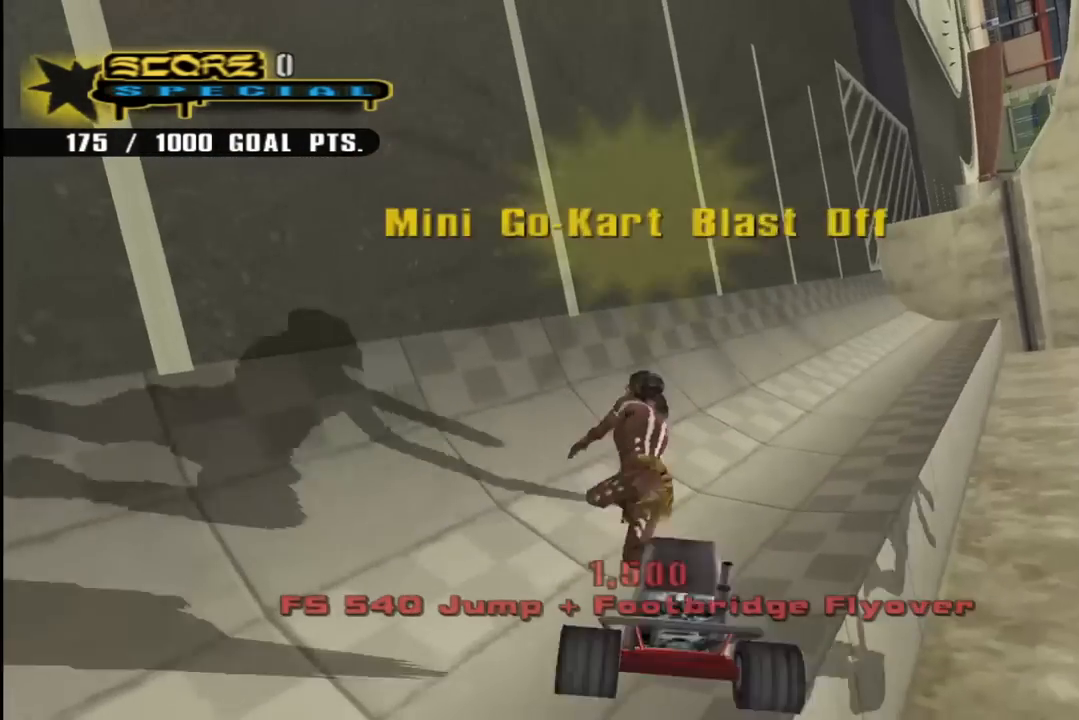
{"buttons": [], "left_stick": "center", "right_stick": "center", "events": [[433, "CROSS", "up"]]}
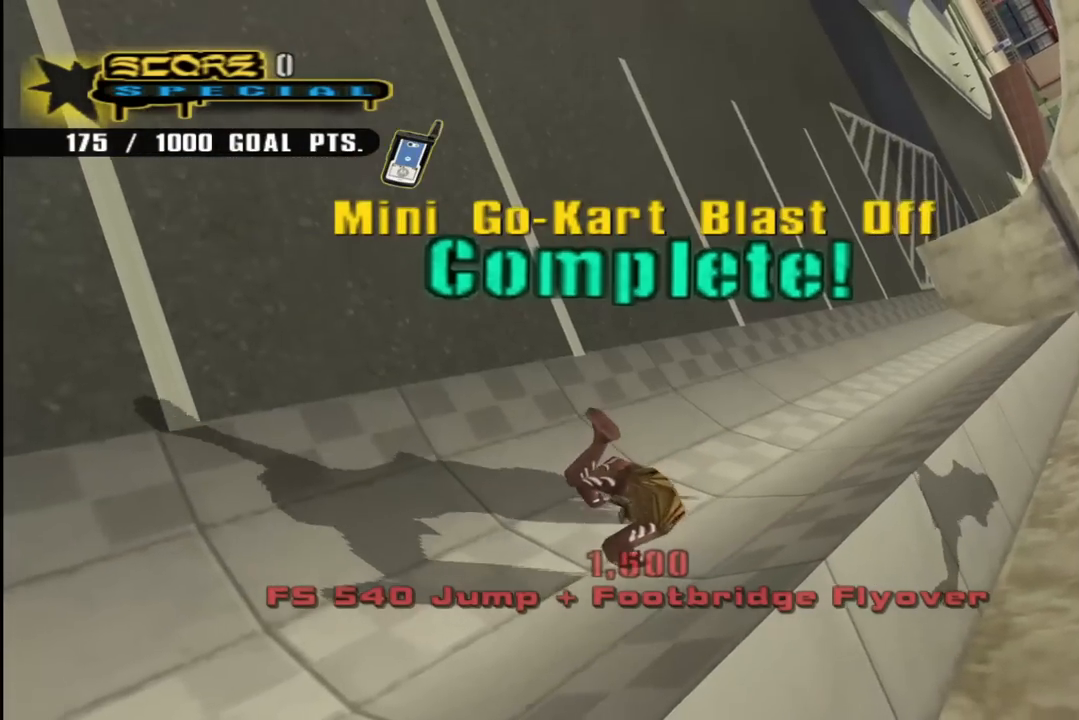
{"buttons": ["CROSS", "R2"], "left_stick": "center", "right_stick": "center", "events": [[17, "R1", "down"], [33, "CROSS", "down"], [50, "SQUARE", "down"], [67, "CROSS", "up"], [200, "CROSS", "down"], [233, "SQUARE", "up"], [250, "R1", "up"], [250, "R2", "down"], [317, "R1", "down"], [383, "R2", "up"], [467, "R1", "up"], [483, "R2", "down"]]}